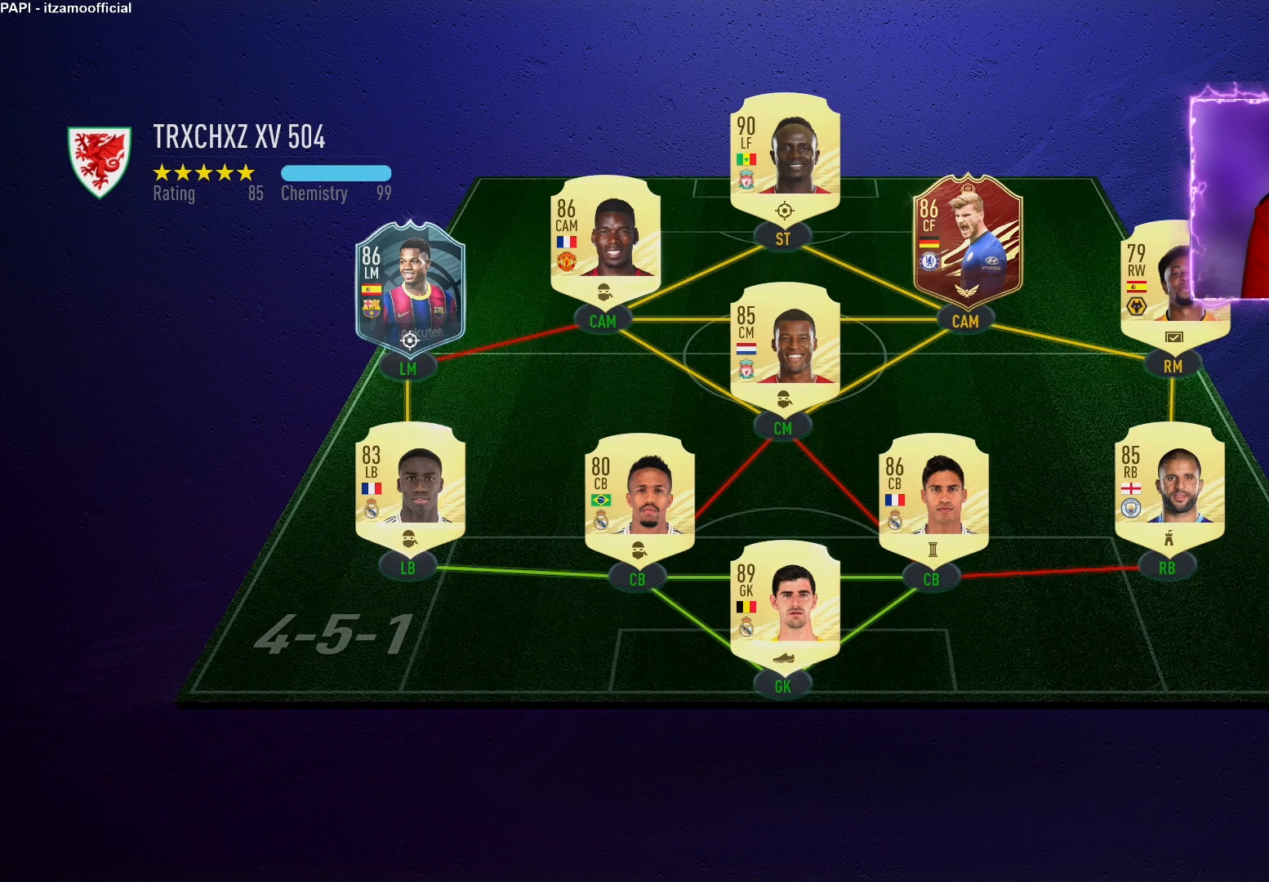
Gameplay with a controller (PlayStation layout); each line is a JSON object with the inputs held at the frame after it. "events" lists button and stick changes between this image and that frame as [ms after this image, input, new state], when the widget could be followed in between.
{"buttons": ["R2"], "left_stick": "up", "right_stick": "center", "events": [[450, "R2", "down"], [450, "left_stick", "up"]]}
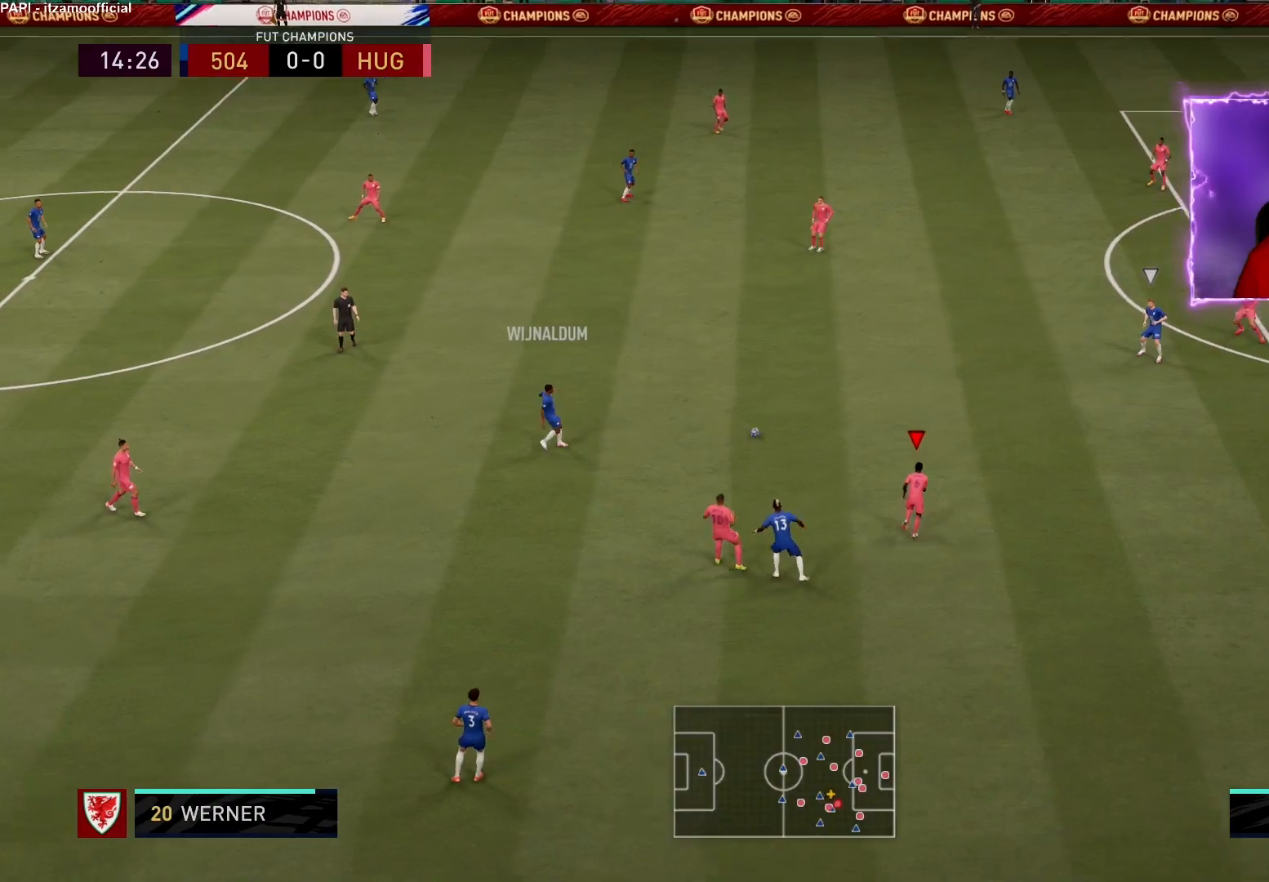
{"buttons": ["L2"], "left_stick": "up-right", "right_stick": "center", "events": [[367, "left_stick", "up-right"], [500, "L2", "down"], [500, "R2", "up"]]}
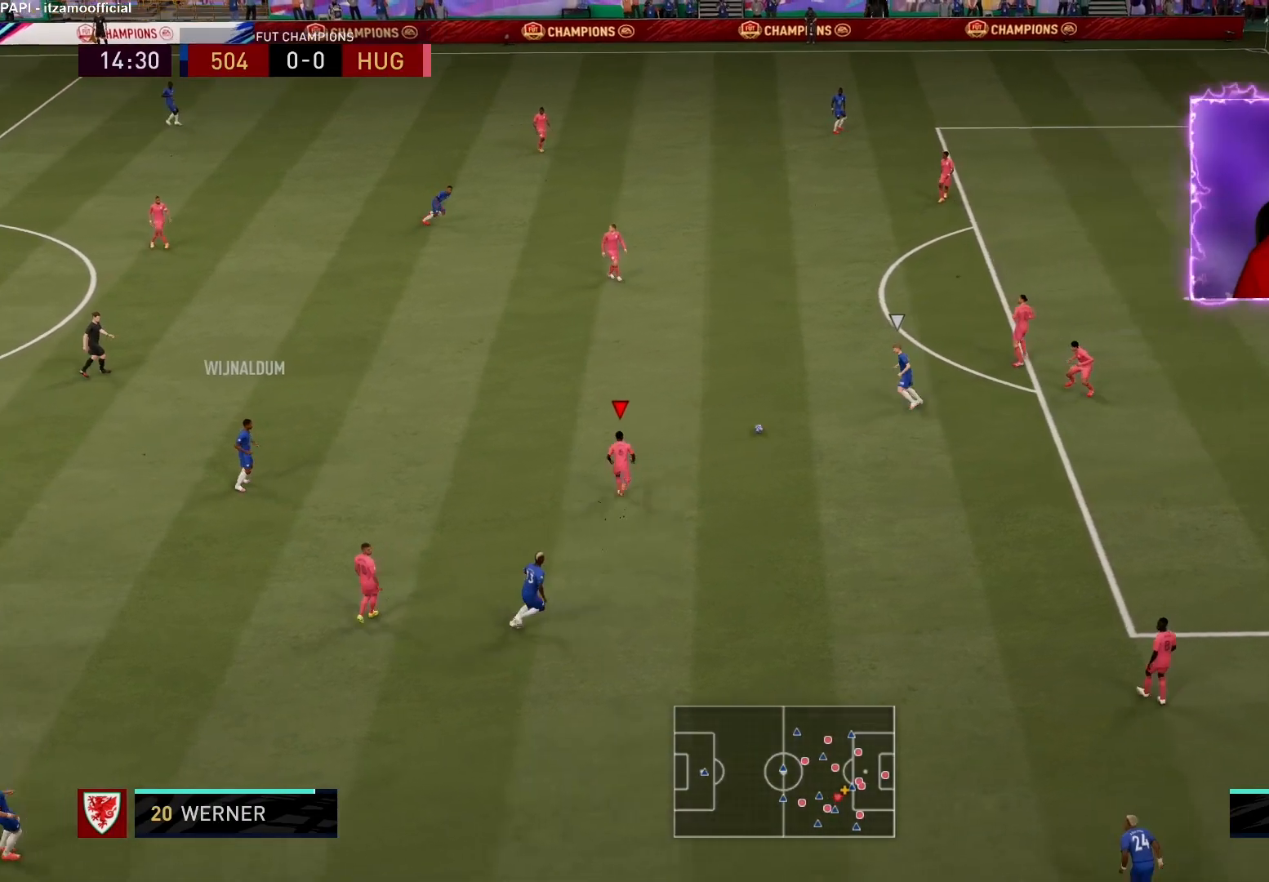
{"buttons": ["L2", "R2"], "left_stick": "up-right", "right_stick": "center", "events": [[200, "R2", "down"]]}
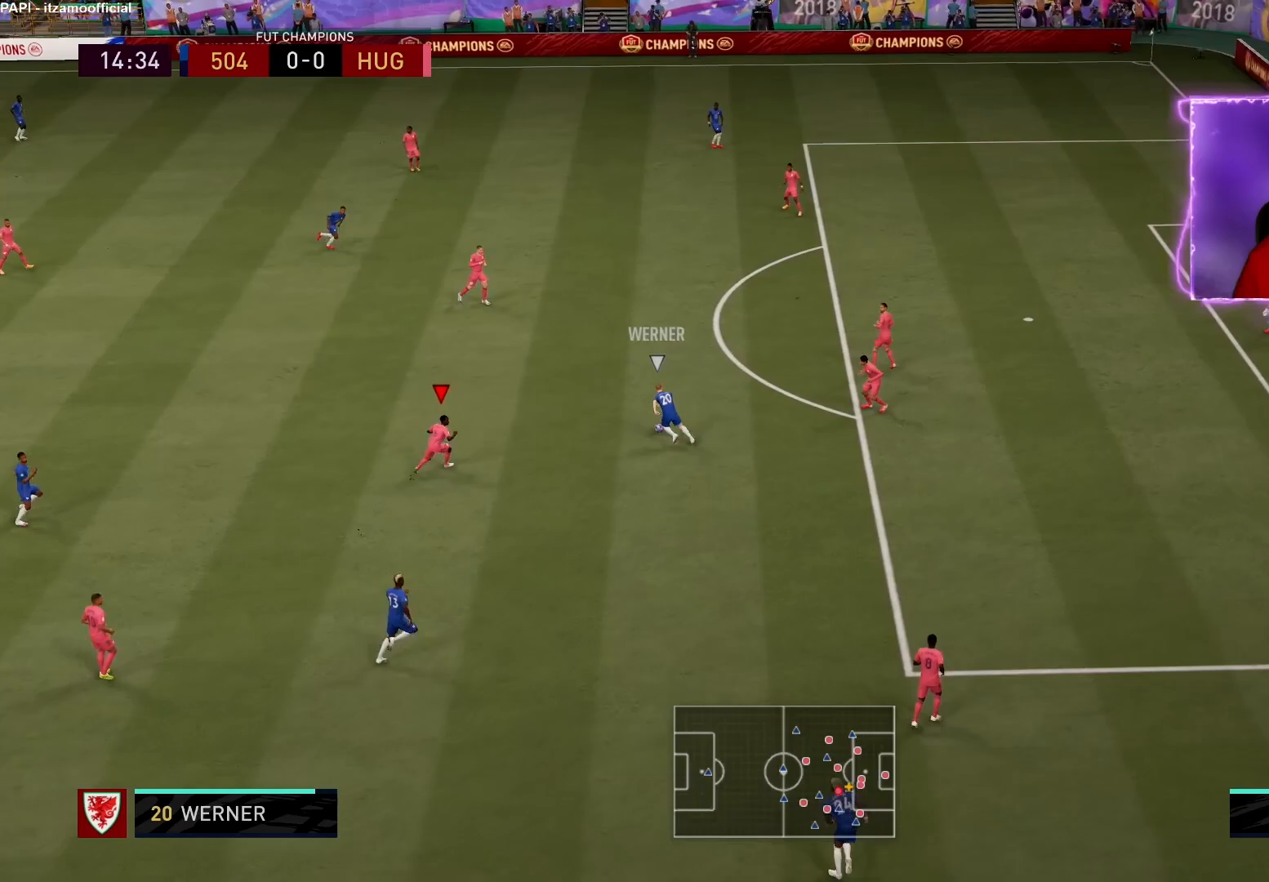
{"buttons": ["R2"], "left_stick": "up-right", "right_stick": "center", "events": [[167, "L2", "up"]]}
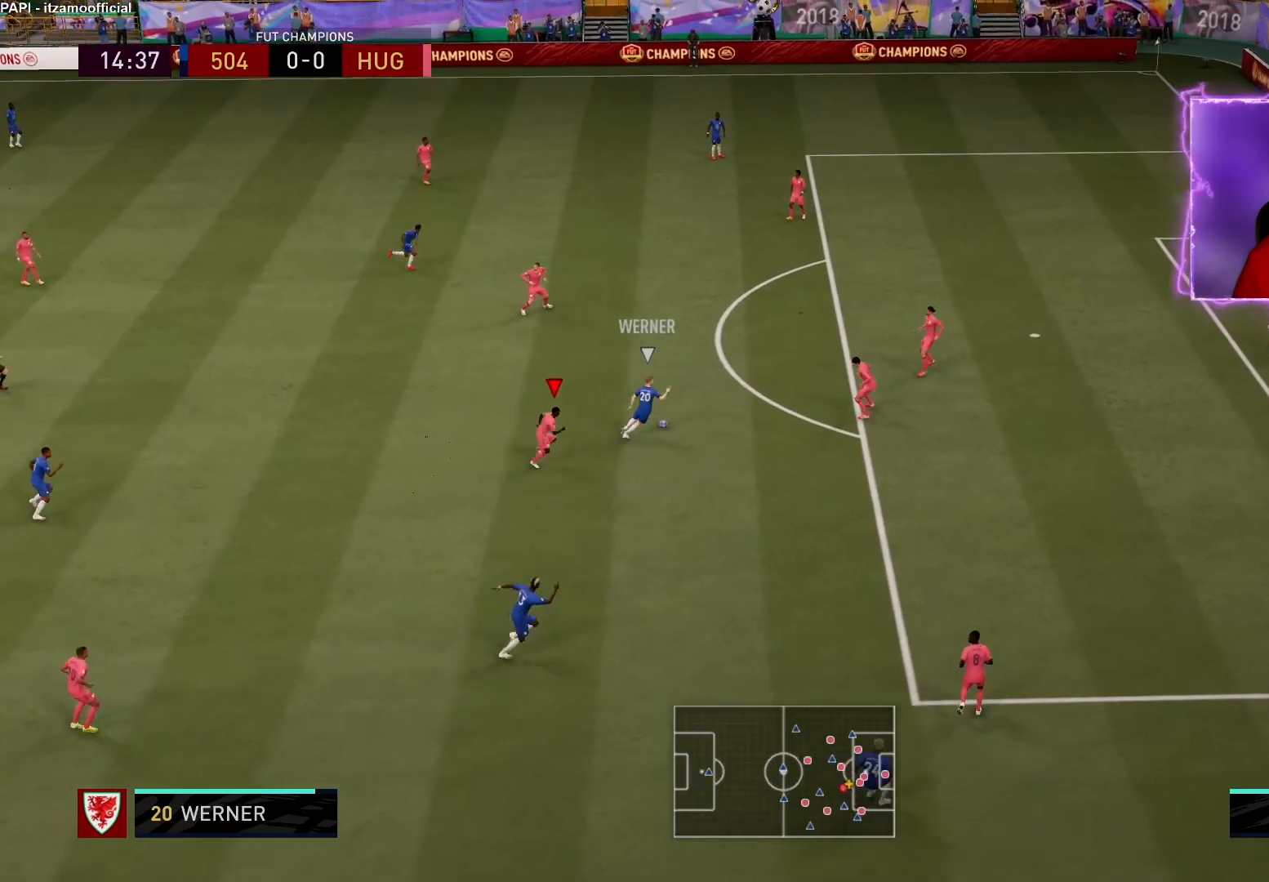
{"buttons": ["R2"], "left_stick": "right", "right_stick": "down-right", "events": [[383, "left_stick", "right"], [500, "right_stick", "down-right"]]}
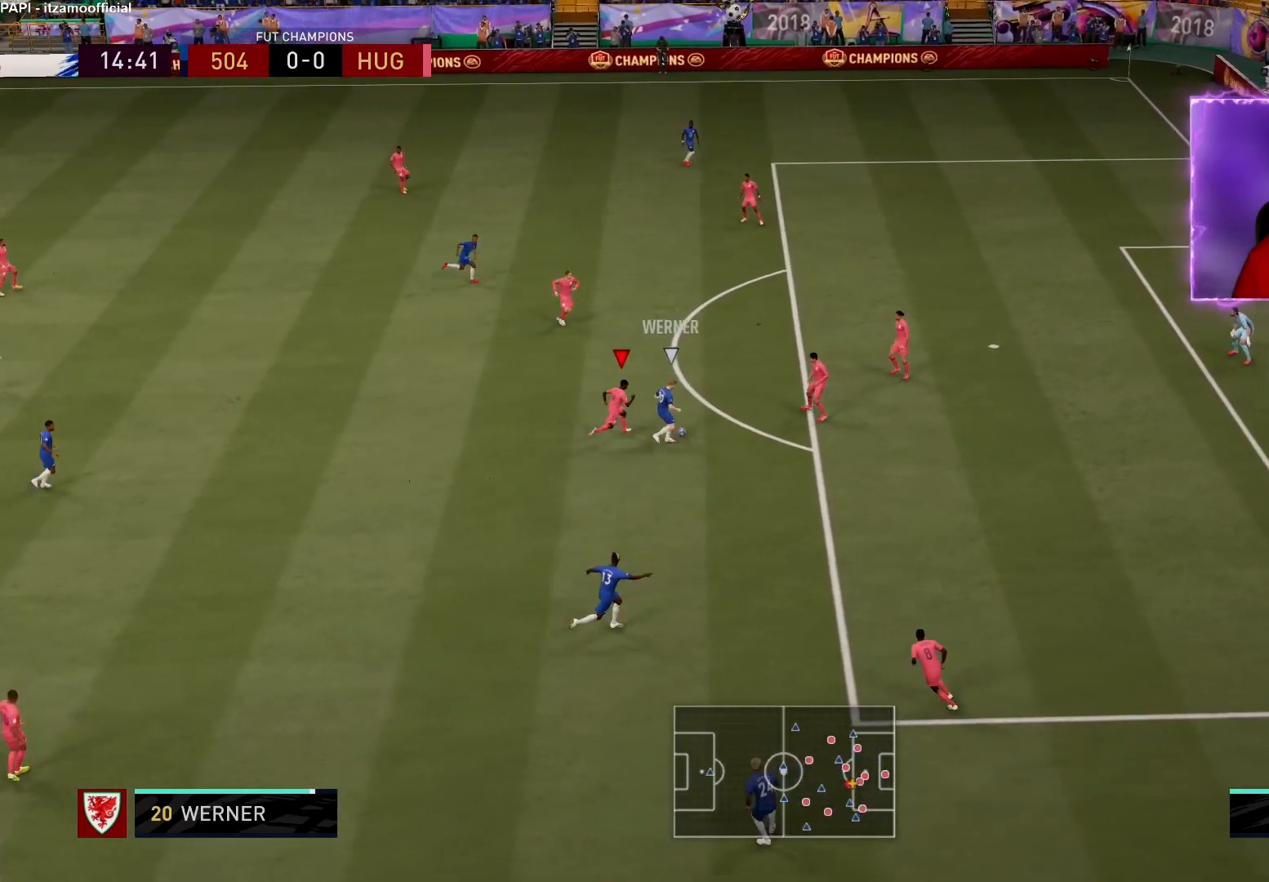
{"buttons": ["L2", "R1", "R2"], "left_stick": "up-right", "right_stick": "center", "events": [[50, "left_stick", "down-right"], [67, "L2", "down"], [100, "R1", "down"], [117, "right_stick", "center"], [350, "left_stick", "up-right"]]}
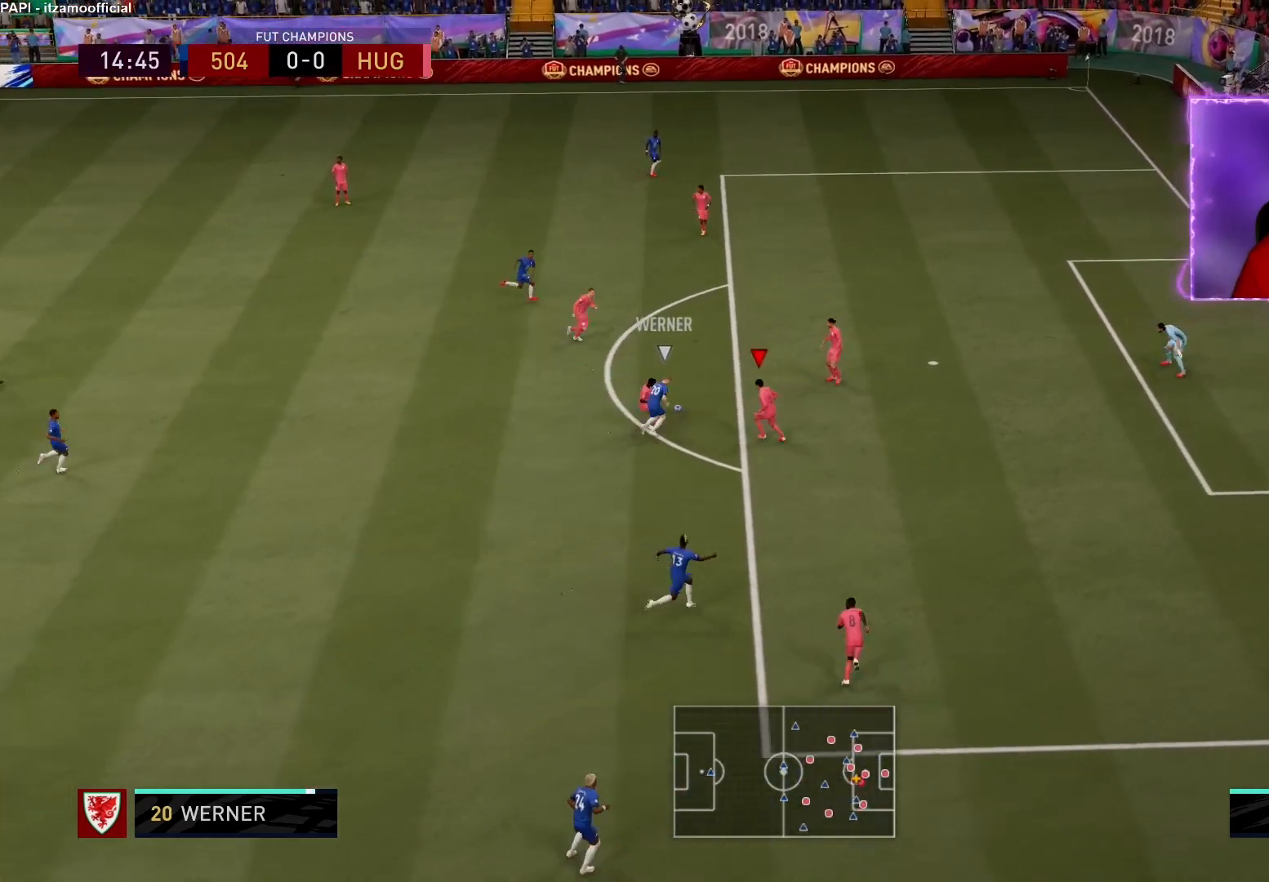
{"buttons": ["R1", "R2"], "left_stick": "up", "right_stick": "center", "events": [[83, "L2", "up"], [83, "left_stick", "up"]]}
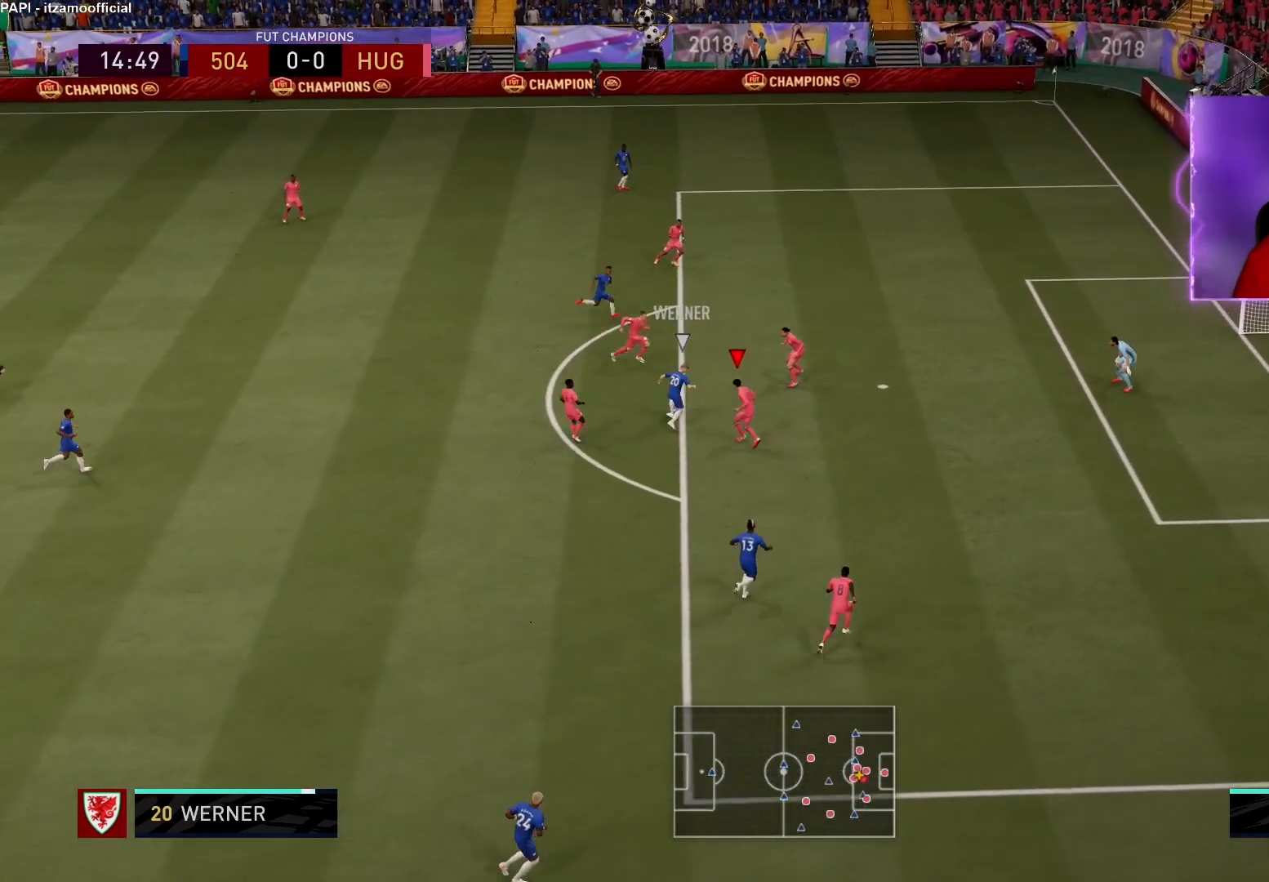
{"buttons": ["L2", "R2"], "left_stick": "up-left", "right_stick": "center", "events": [[50, "L2", "down"], [367, "left_stick", "up-left"], [483, "R1", "up"]]}
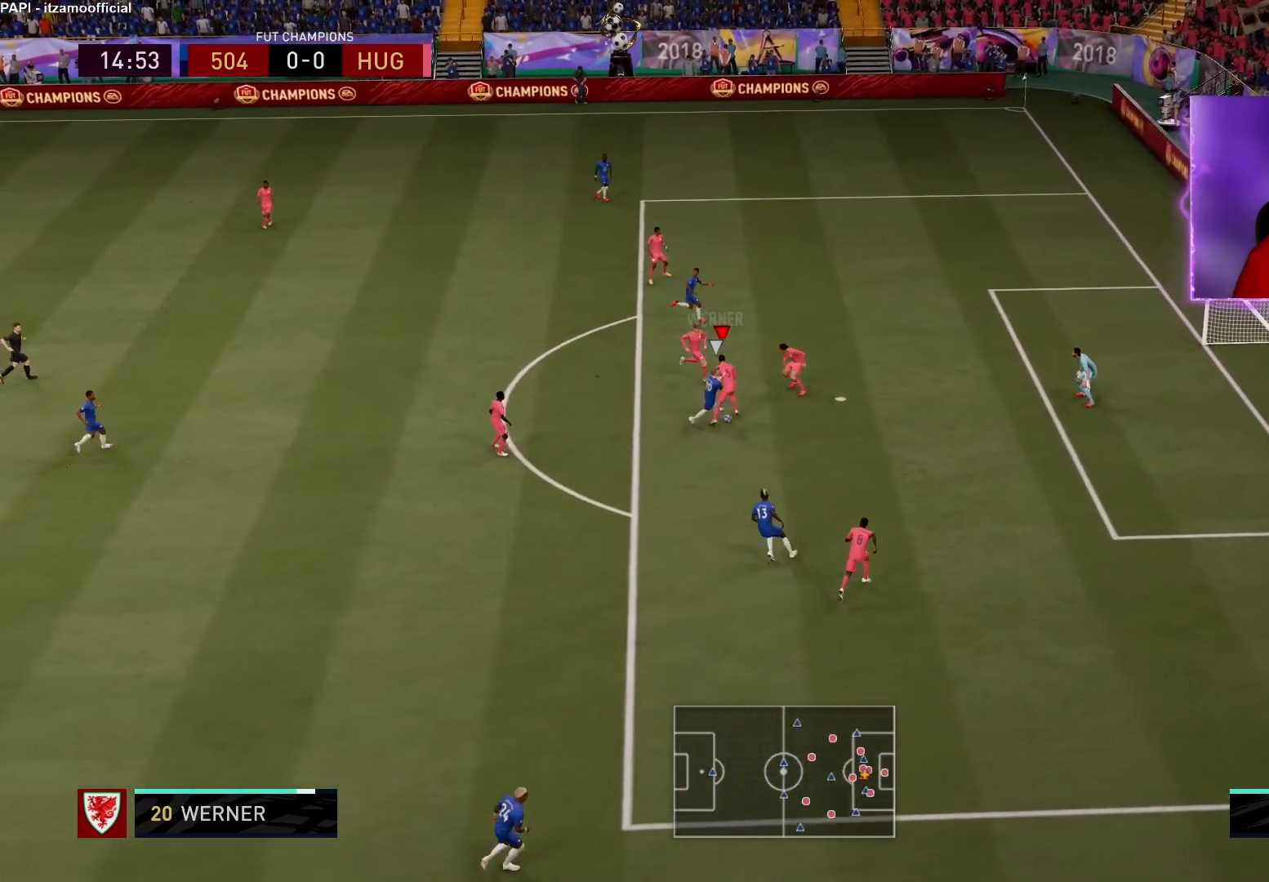
{"buttons": [], "left_stick": "up", "right_stick": "center", "events": [[83, "L2", "up"], [217, "R2", "up"], [317, "L1", "down"], [333, "left_stick", "up"], [400, "L1", "up"]]}
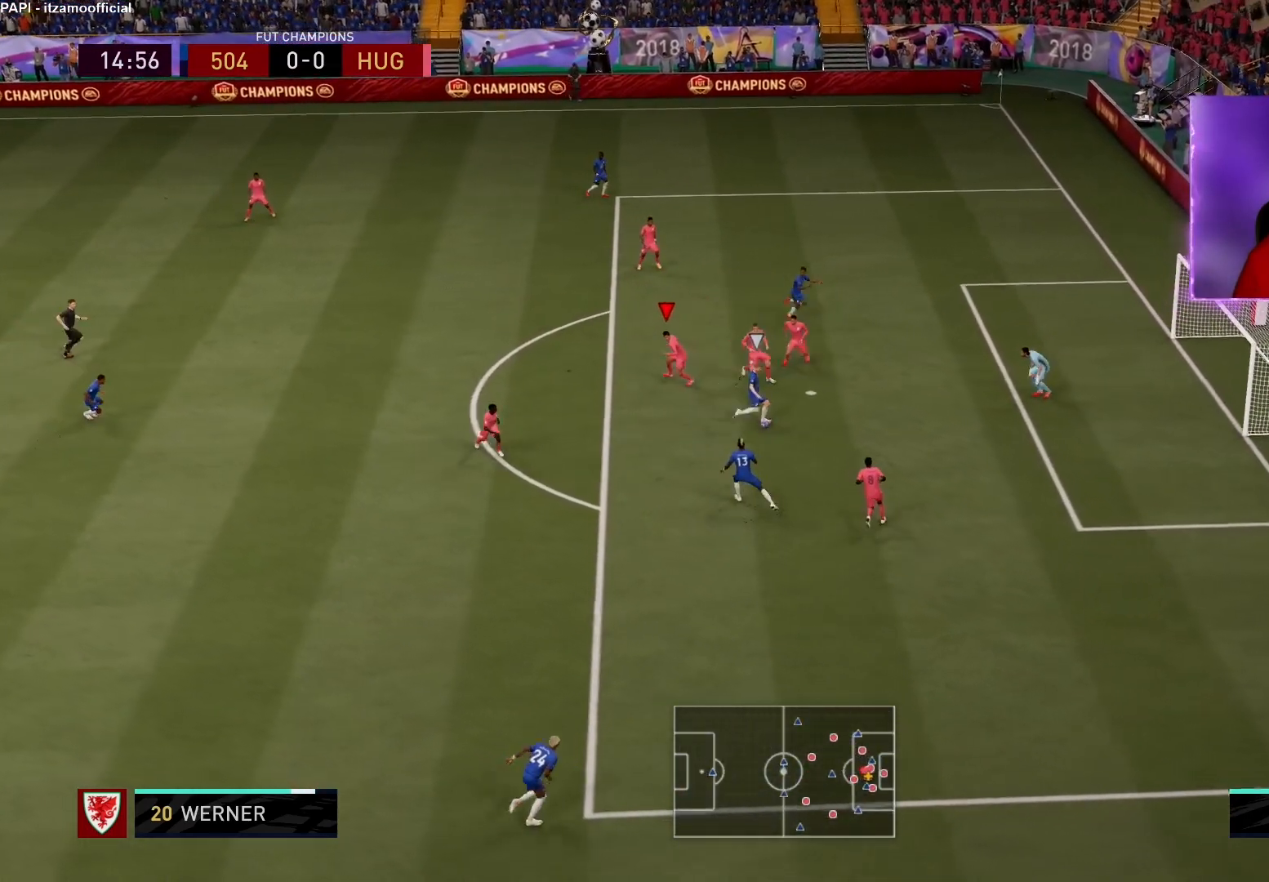
{"buttons": [], "left_stick": "up-left", "right_stick": "center", "events": [[500, "left_stick", "up-left"]]}
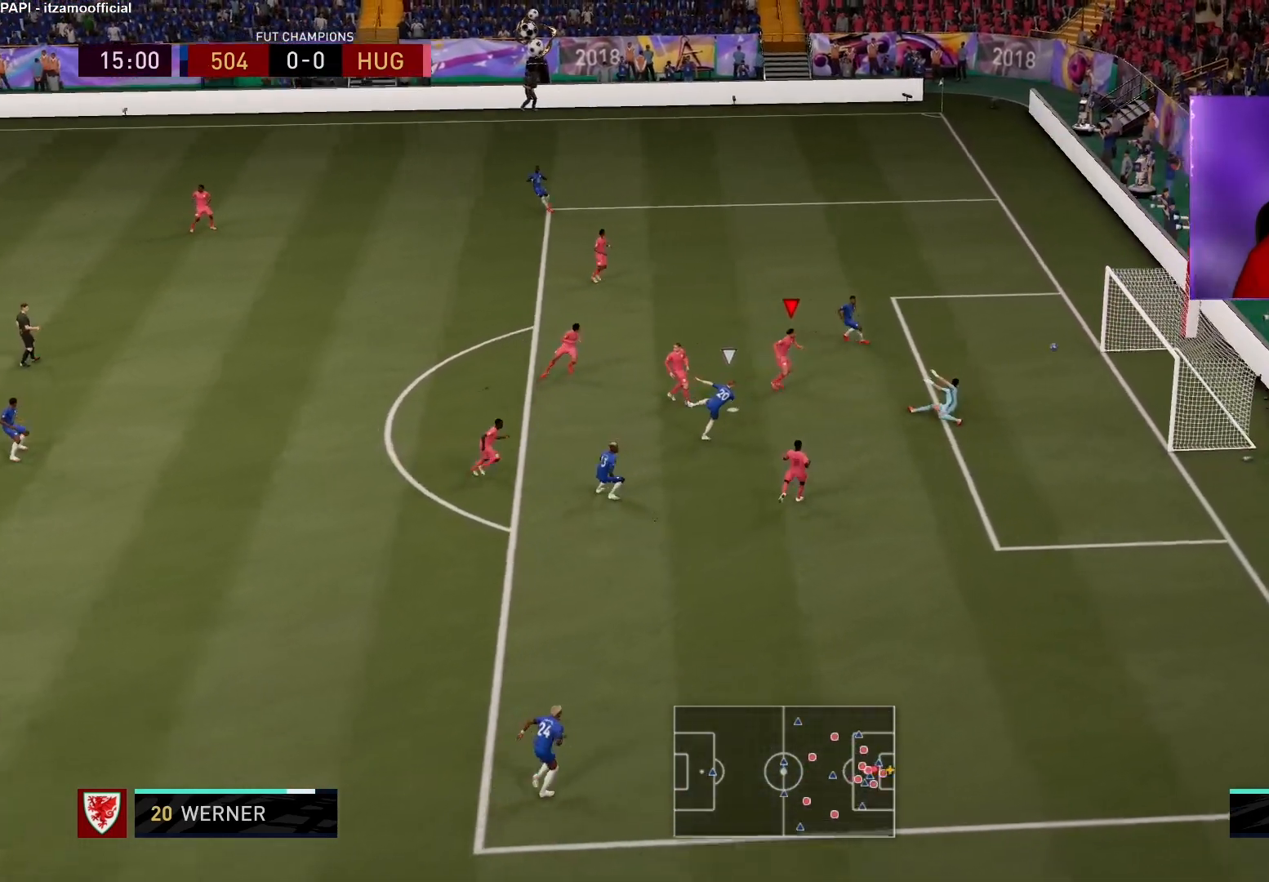
{"buttons": [], "left_stick": "center", "right_stick": "center", "events": [[200, "CROSS", "down"], [217, "L1", "down"], [217, "left_stick", "center"], [283, "CROSS", "up"], [317, "L1", "up"], [367, "CROSS", "down"], [400, "CROSS", "up"]]}
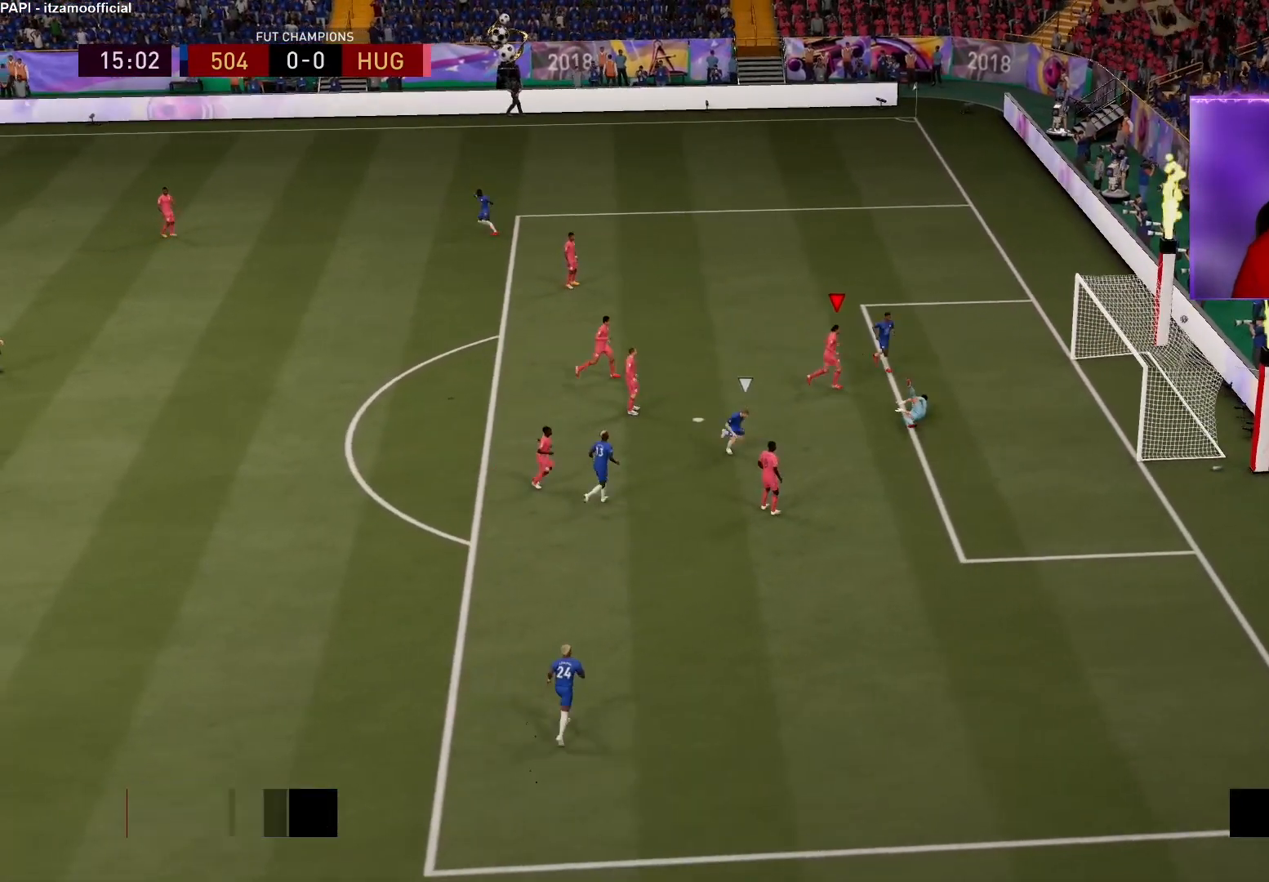
{"buttons": [], "left_stick": "center", "right_stick": "center", "events": []}
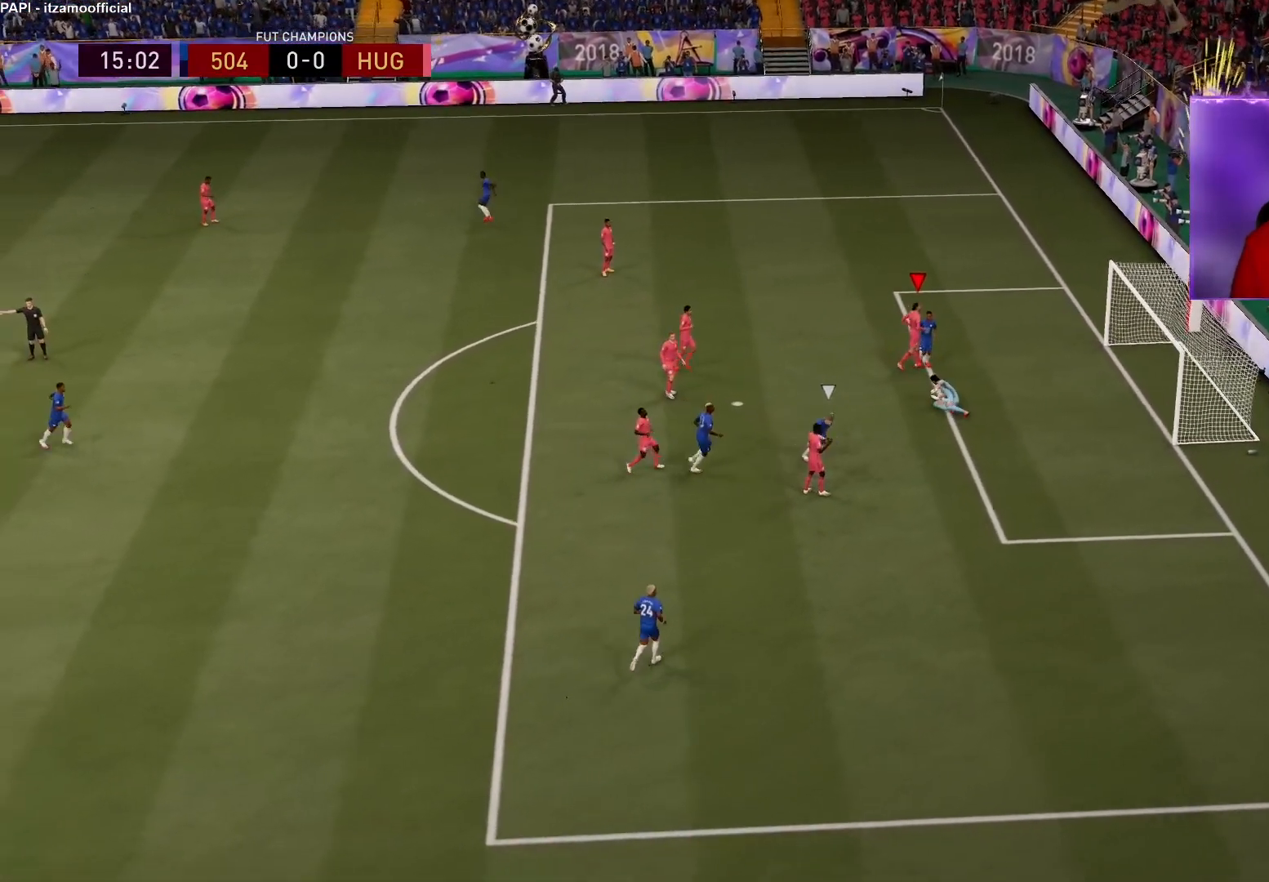
{"buttons": [], "left_stick": "center", "right_stick": "center", "events": []}
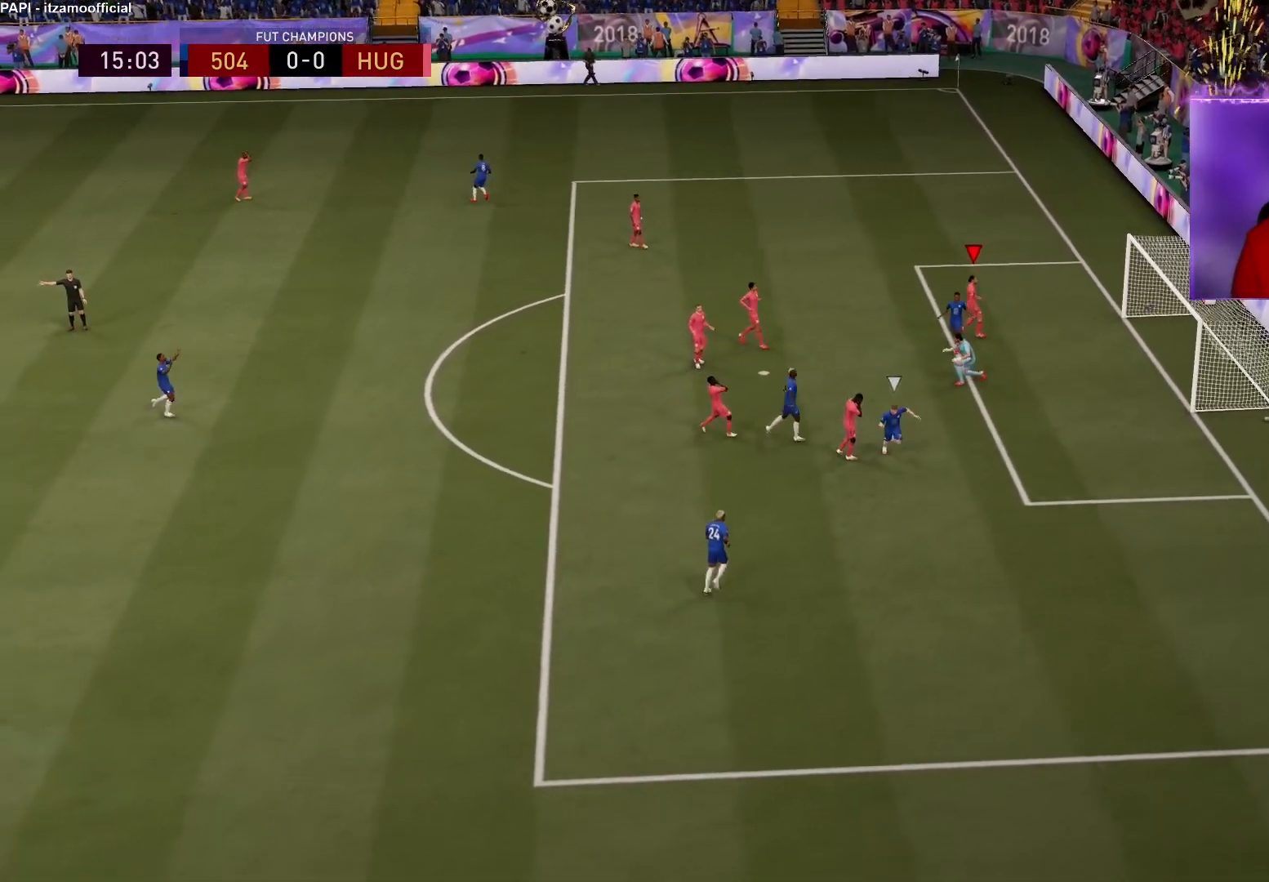
{"buttons": [], "left_stick": "left", "right_stick": "center", "events": [[233, "CROSS", "down"], [233, "left_stick", "left"], [250, "CROSS", "up"]]}
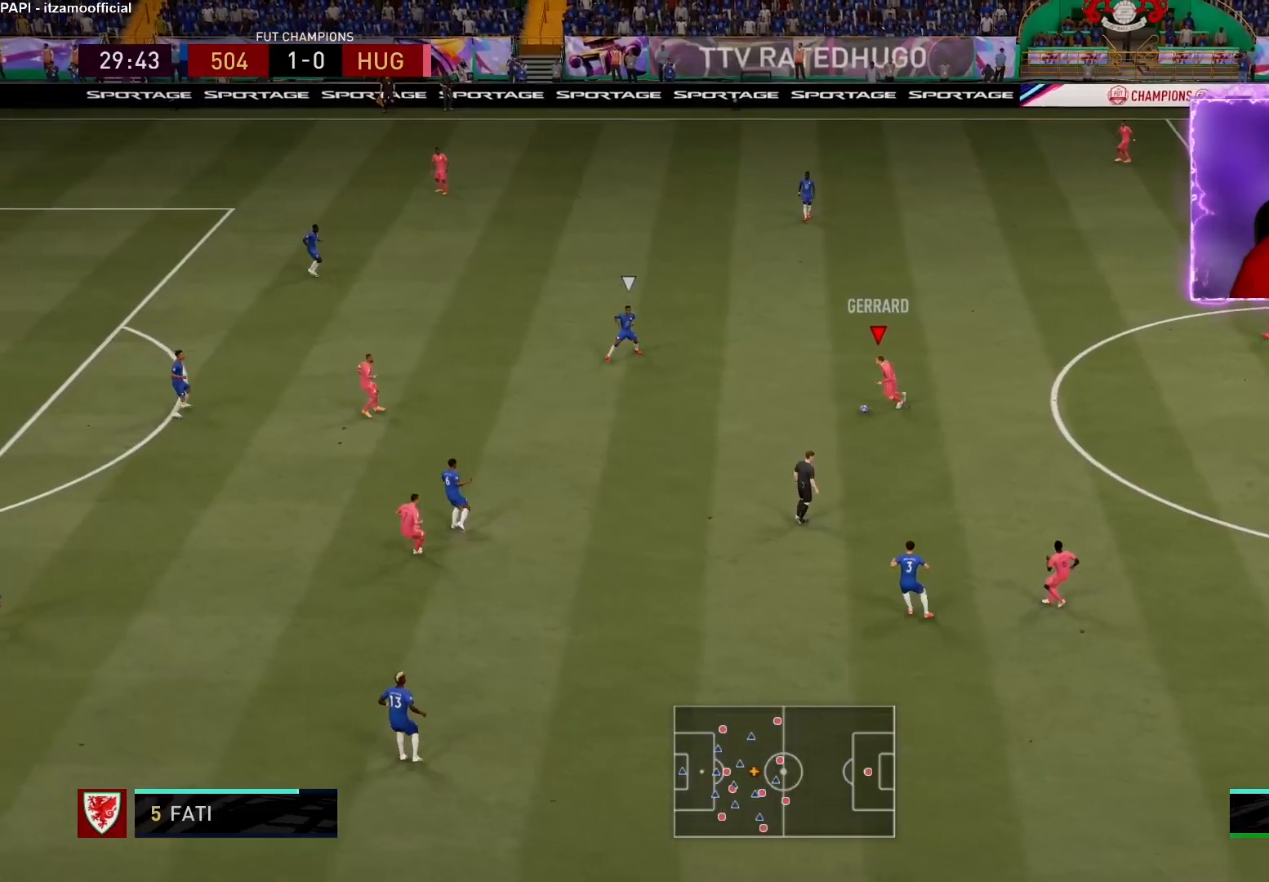
{"buttons": [], "left_stick": "left", "right_stick": "center", "events": []}
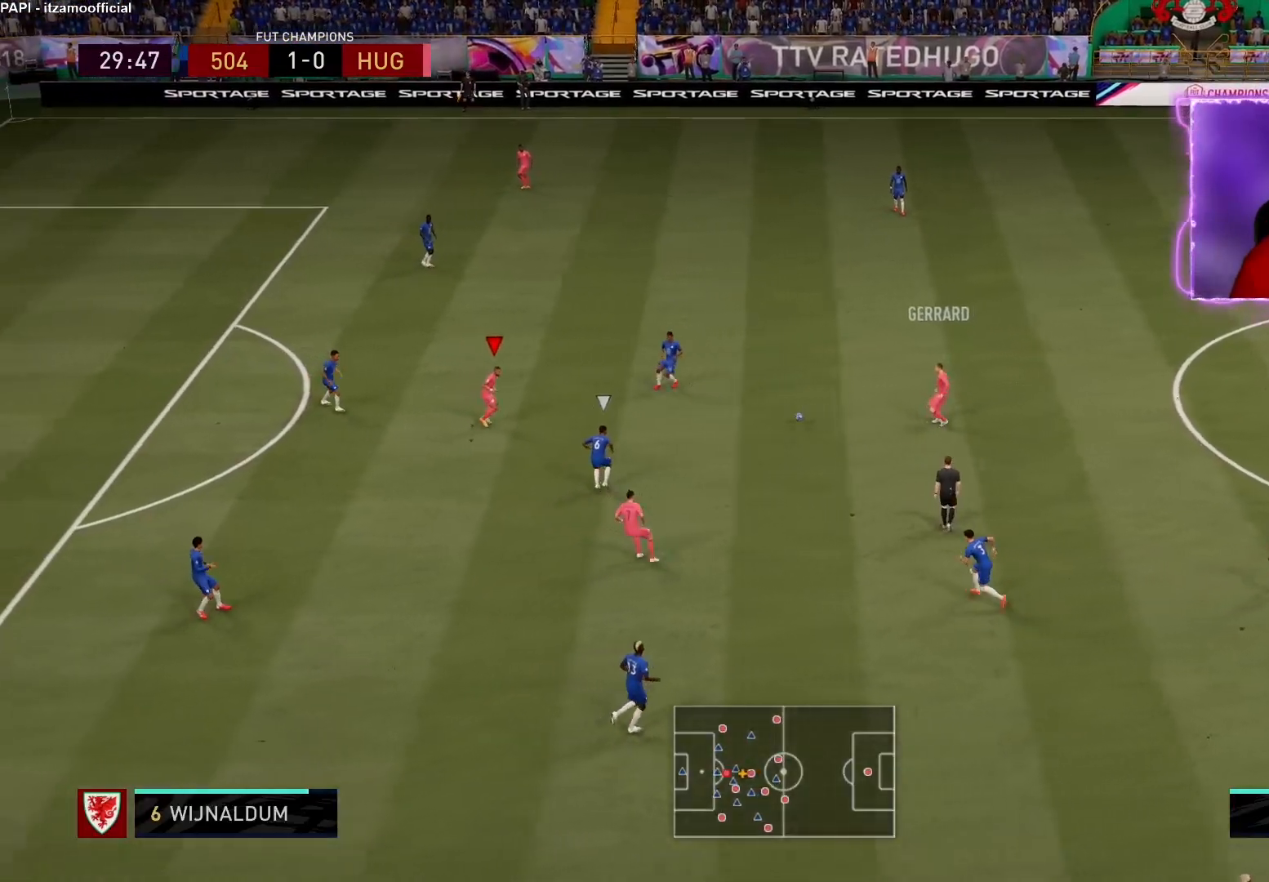
{"buttons": [], "left_stick": "up-left", "right_stick": "center", "events": [[433, "left_stick", "up-left"]]}
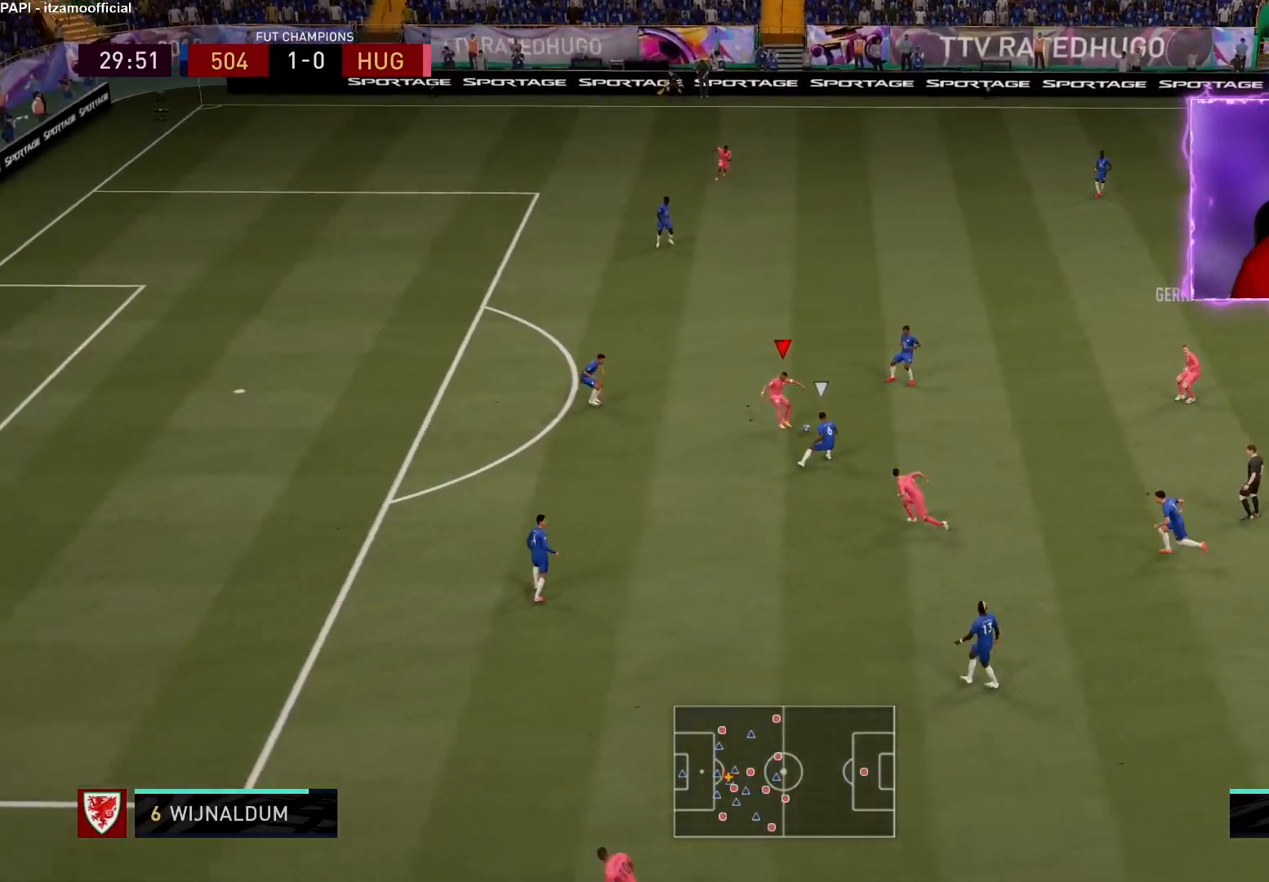
{"buttons": [], "left_stick": "up-left", "right_stick": "center", "events": []}
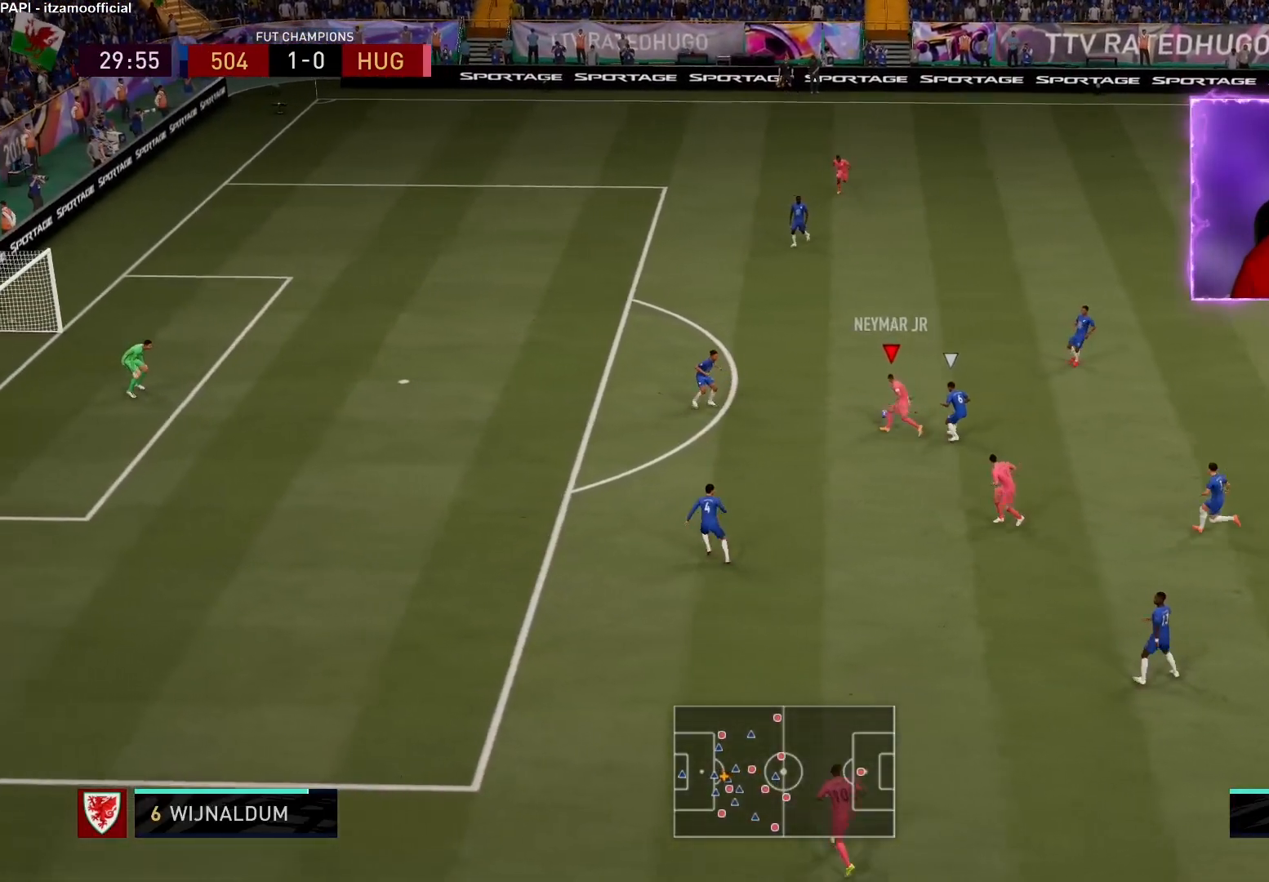
{"buttons": ["L1"], "left_stick": "down-left", "right_stick": "center", "events": [[183, "left_stick", "left"], [350, "CROSS", "down"], [367, "left_stick", "down-left"], [383, "L1", "down"], [433, "CROSS", "up"]]}
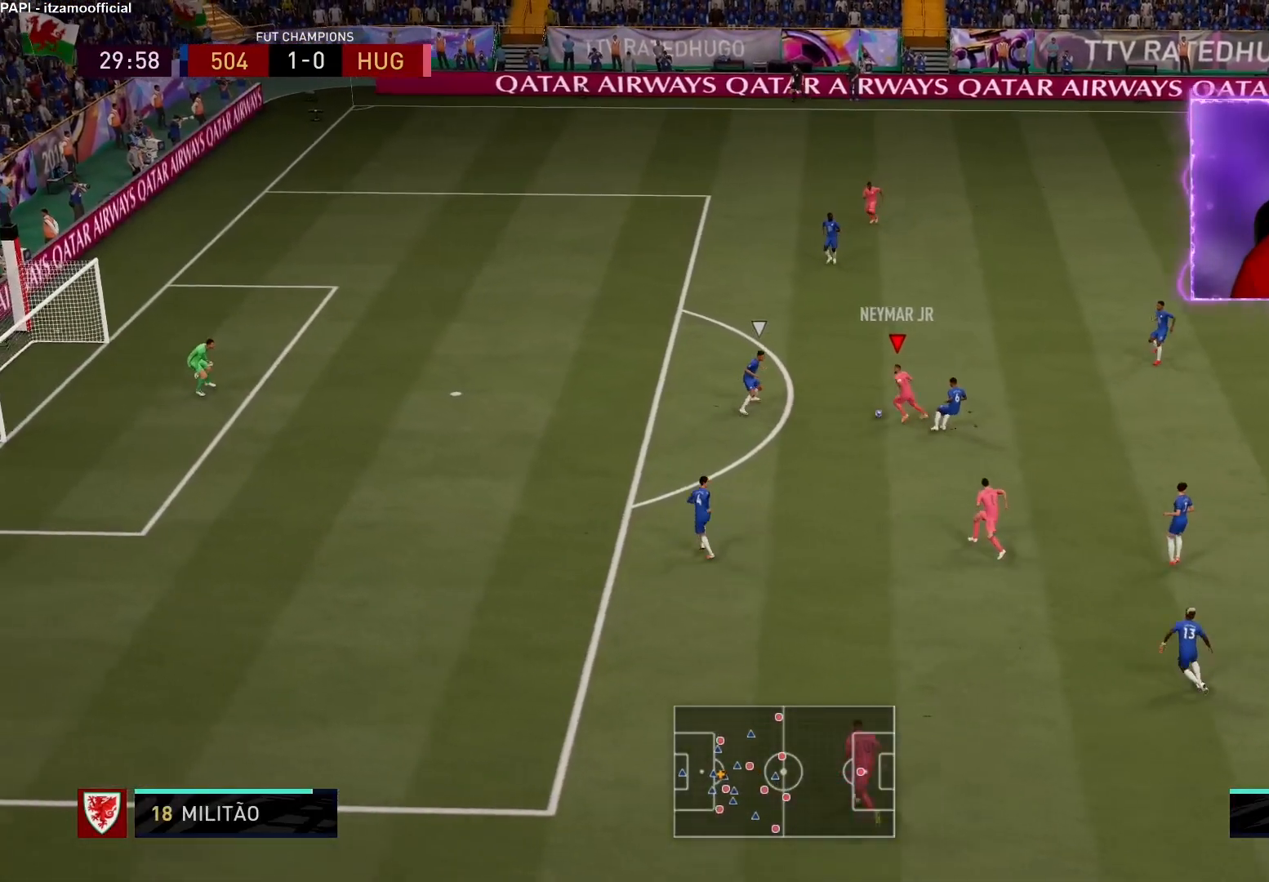
{"buttons": [], "left_stick": "left", "right_stick": "center", "events": [[67, "left_stick", "down"], [200, "L1", "up"], [233, "left_stick", "center"], [367, "left_stick", "left"]]}
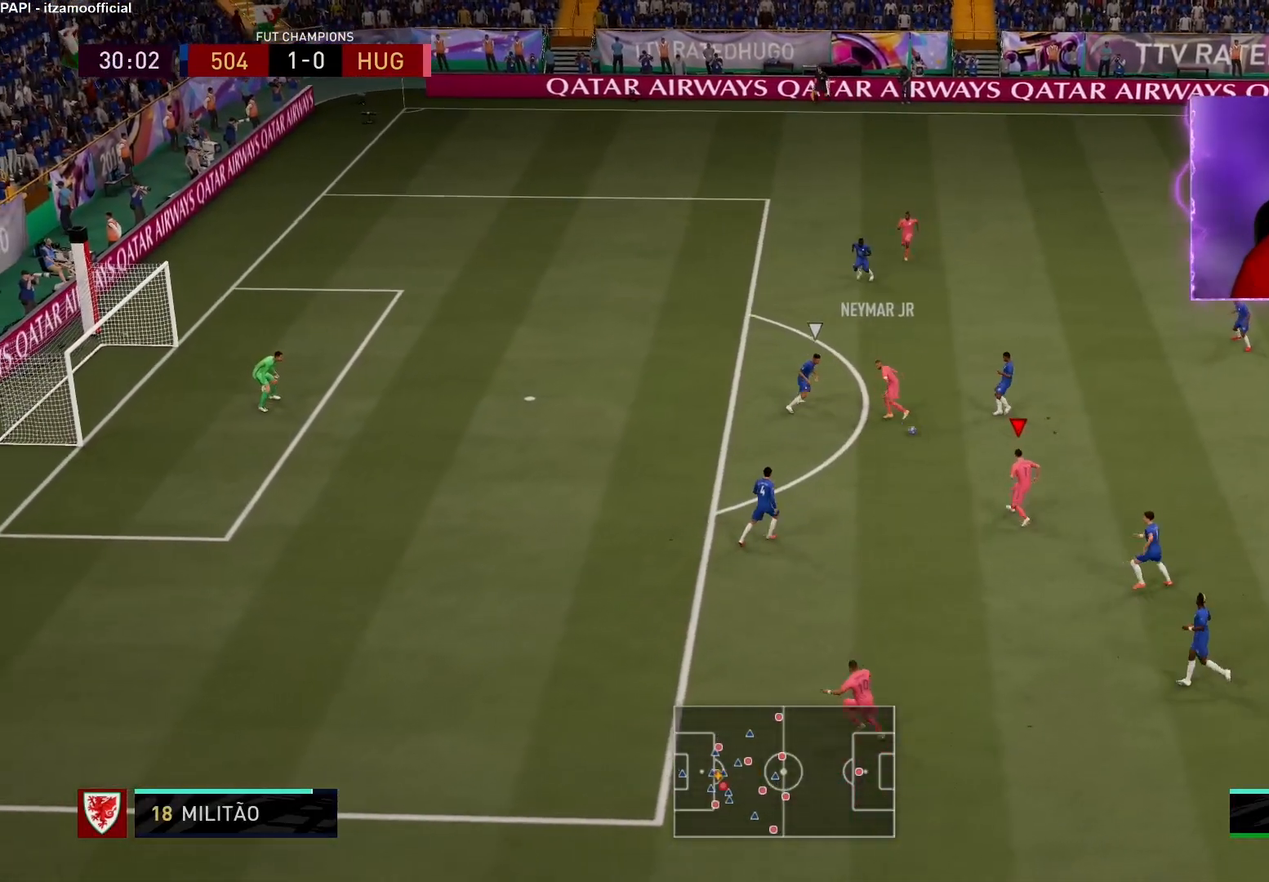
{"buttons": [], "left_stick": "up-left", "right_stick": "center", "events": [[267, "left_stick", "up-left"]]}
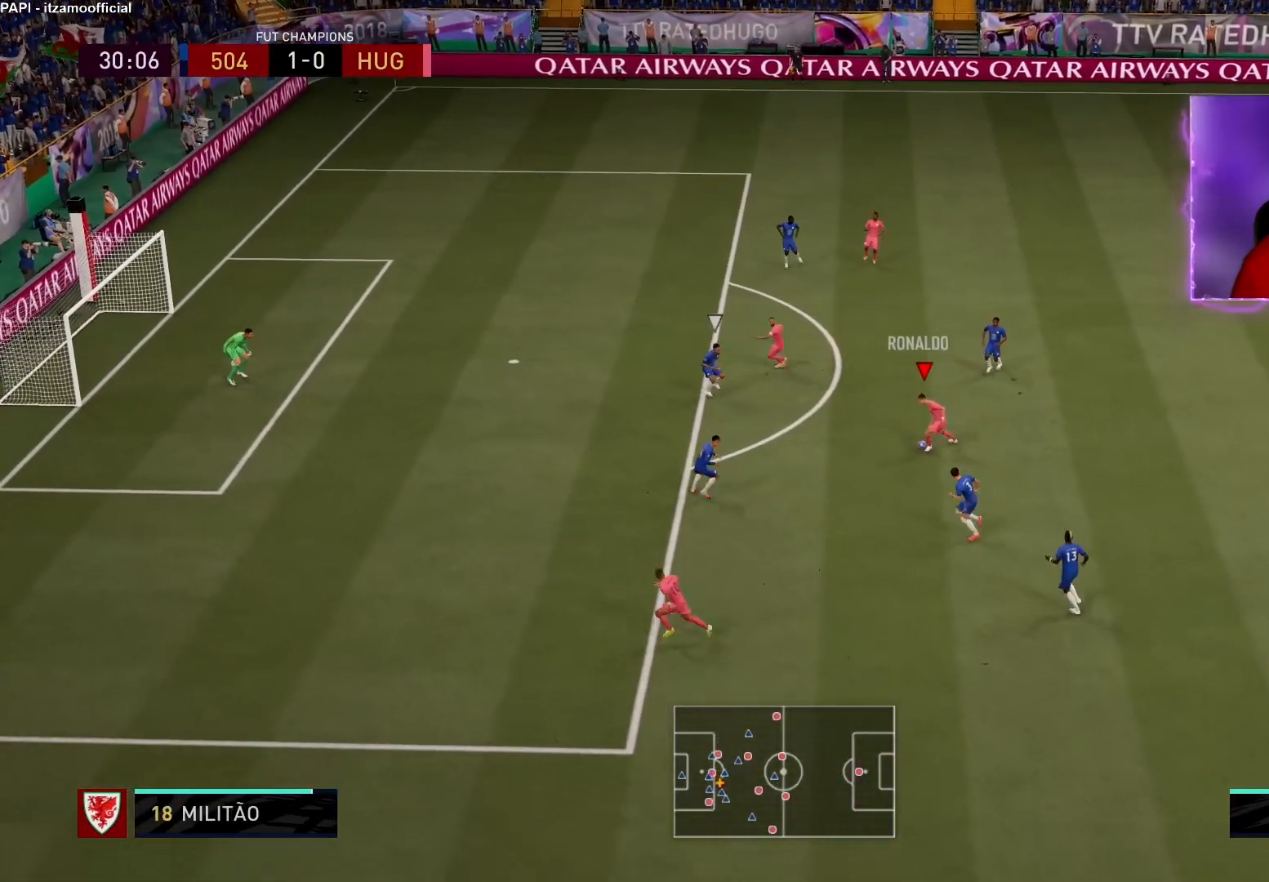
{"buttons": [], "left_stick": "up-left", "right_stick": "center", "events": []}
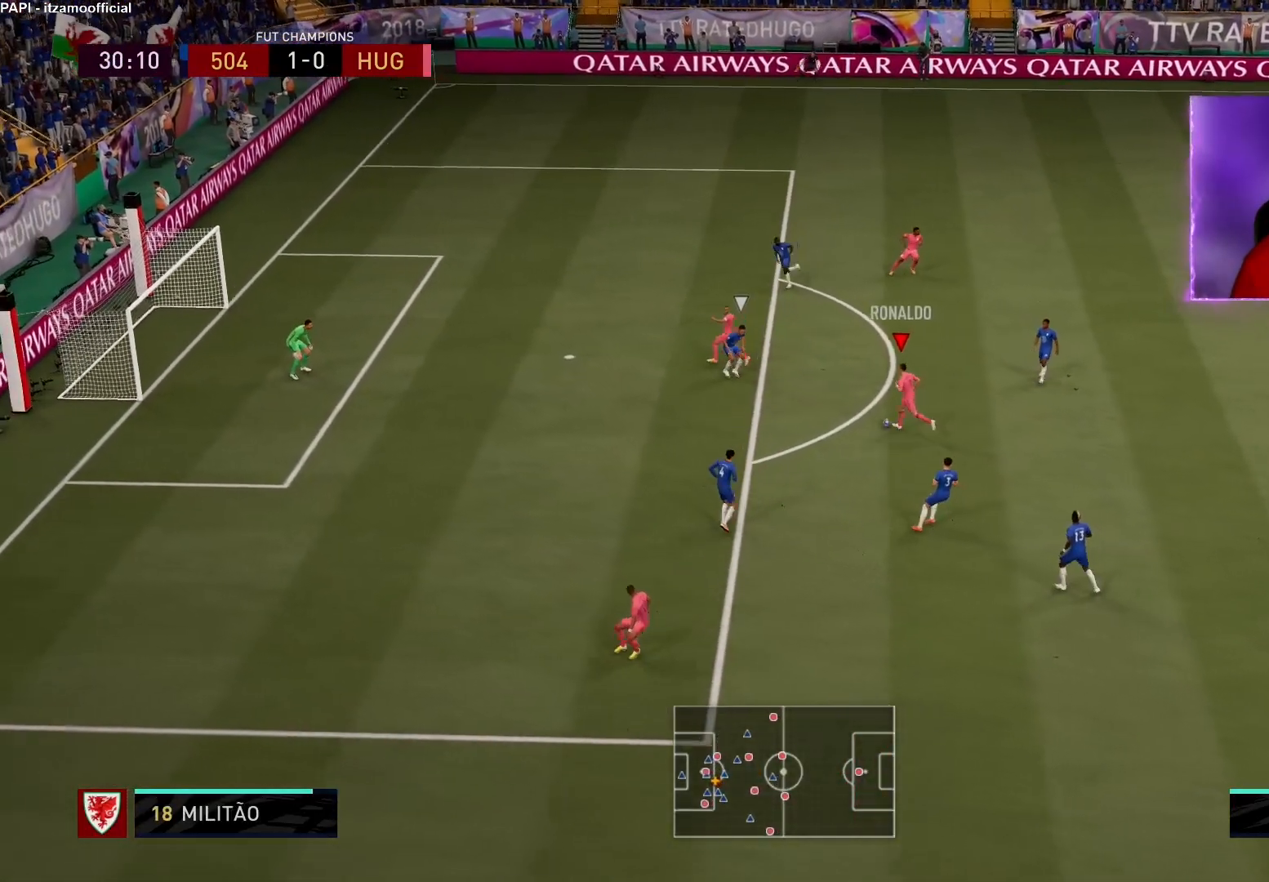
{"buttons": [], "left_stick": "down-left", "right_stick": "center", "events": [[17, "left_stick", "left"], [233, "left_stick", "down-left"]]}
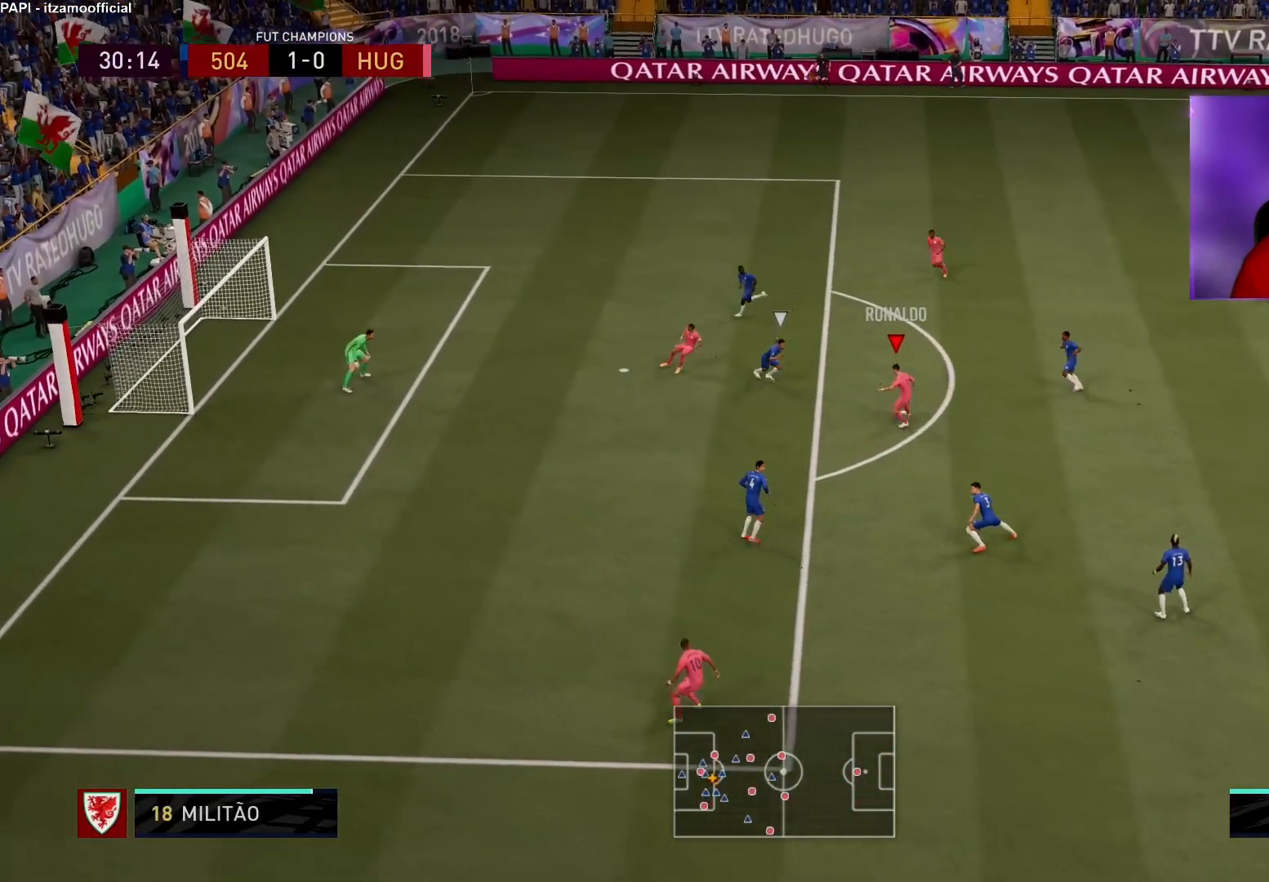
{"buttons": [], "left_stick": "left", "right_stick": "center", "events": [[33, "right_stick", "down-left"], [217, "right_stick", "up-left"], [300, "right_stick", "center"], [400, "left_stick", "left"]]}
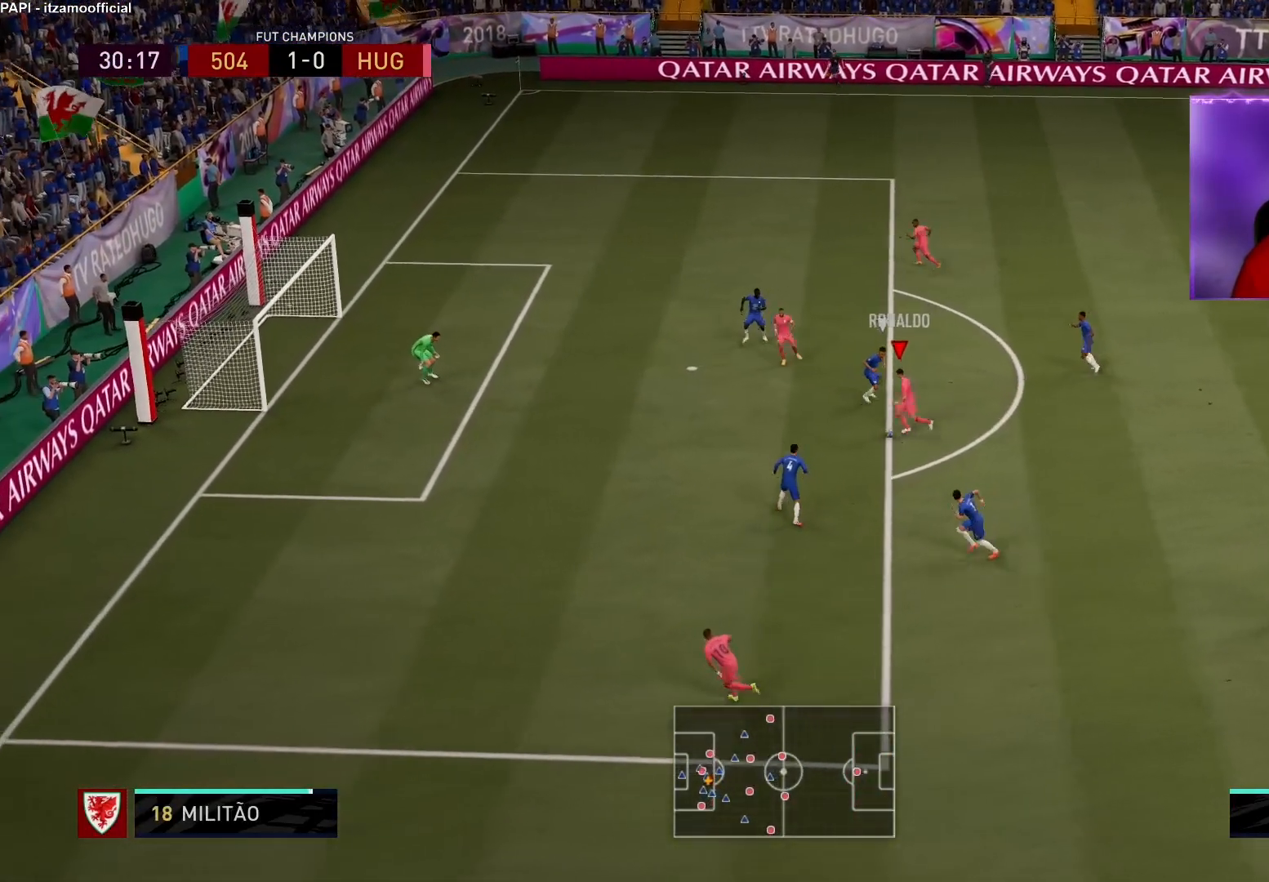
{"buttons": [], "left_stick": "up-left", "right_stick": "center", "events": [[17, "left_stick", "up-left"], [333, "CIRCLE", "down"], [500, "CIRCLE", "up"]]}
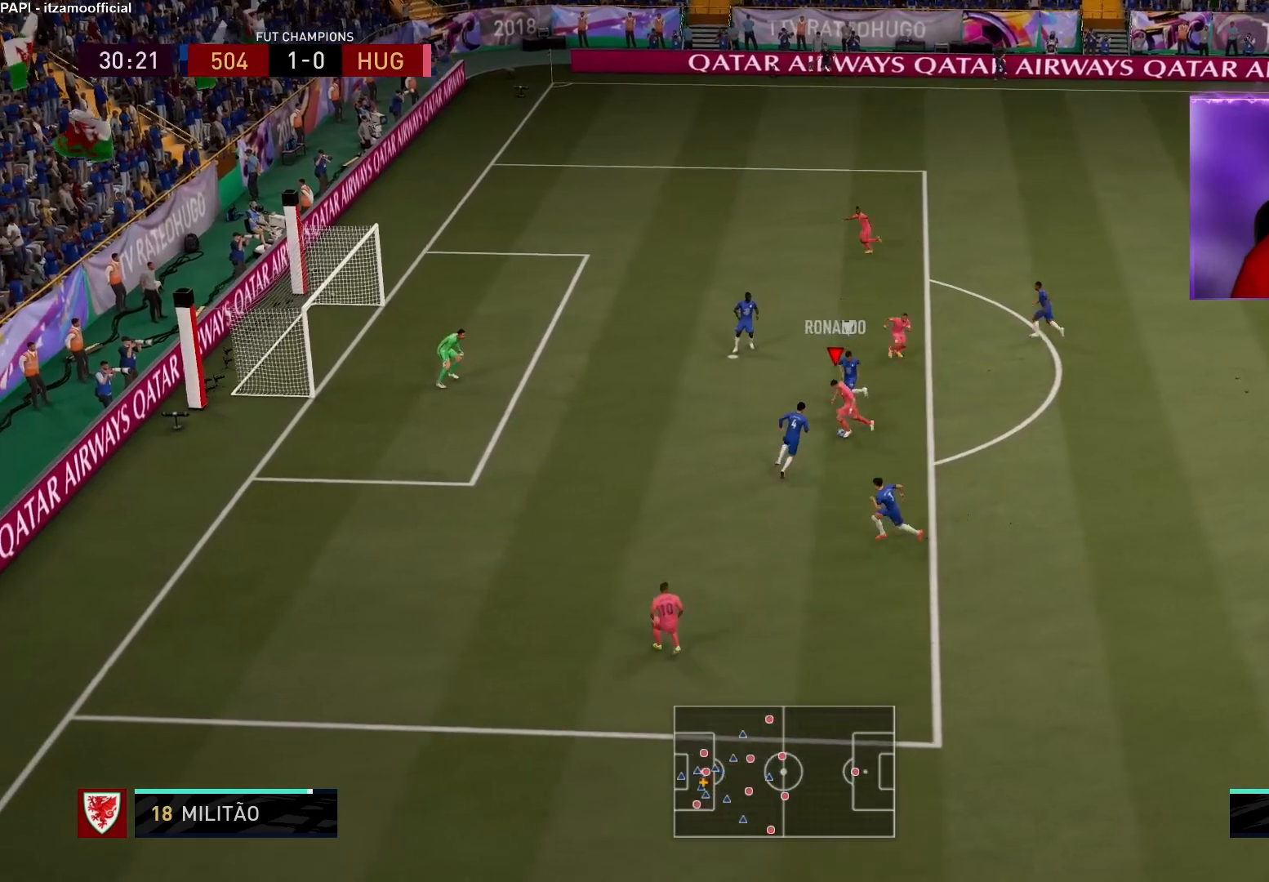
{"buttons": [], "left_stick": "up-left", "right_stick": "center", "events": []}
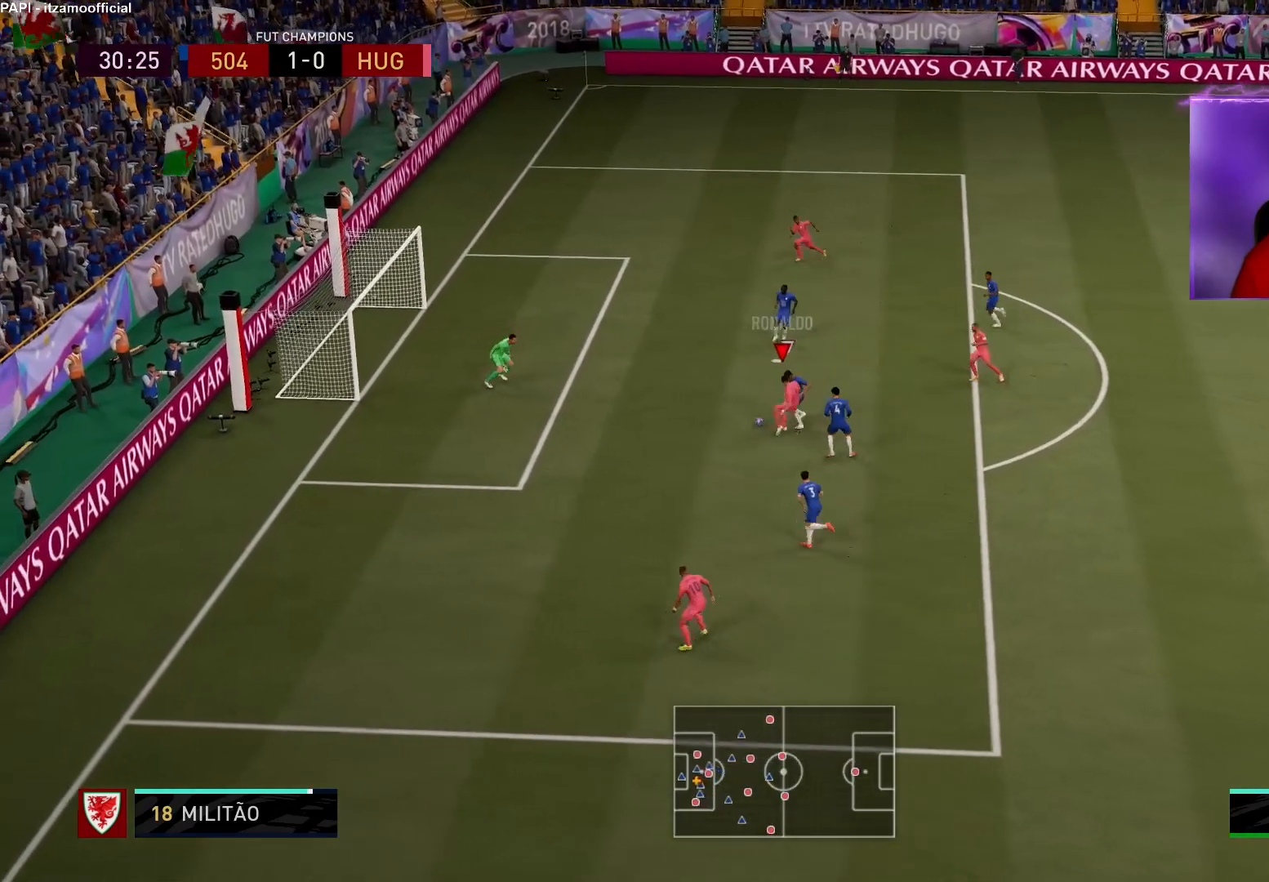
{"buttons": [], "left_stick": "up-left", "right_stick": "center", "events": []}